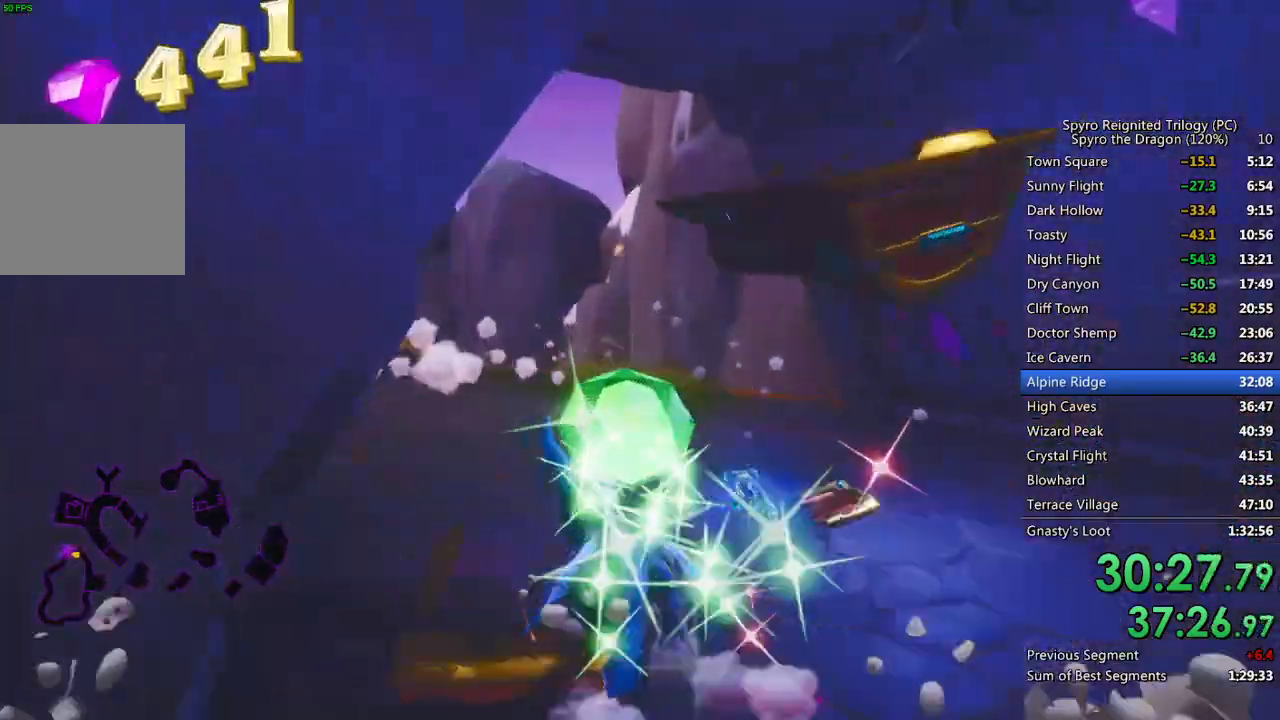
Gameplay with a controller (PlayStation layout); each line is a JSON object with the inputs held at the frame after it. "events" lists button and stick changes between this image and that frame as [ms after this image, input, new state], when the widget could be followed in between.
{"buttons": ["SQUARE"], "left_stick": "left", "right_stick": "center", "events": [[17, "left_stick", "left"], [150, "left_stick", "center"], [483, "left_stick", "left"]]}
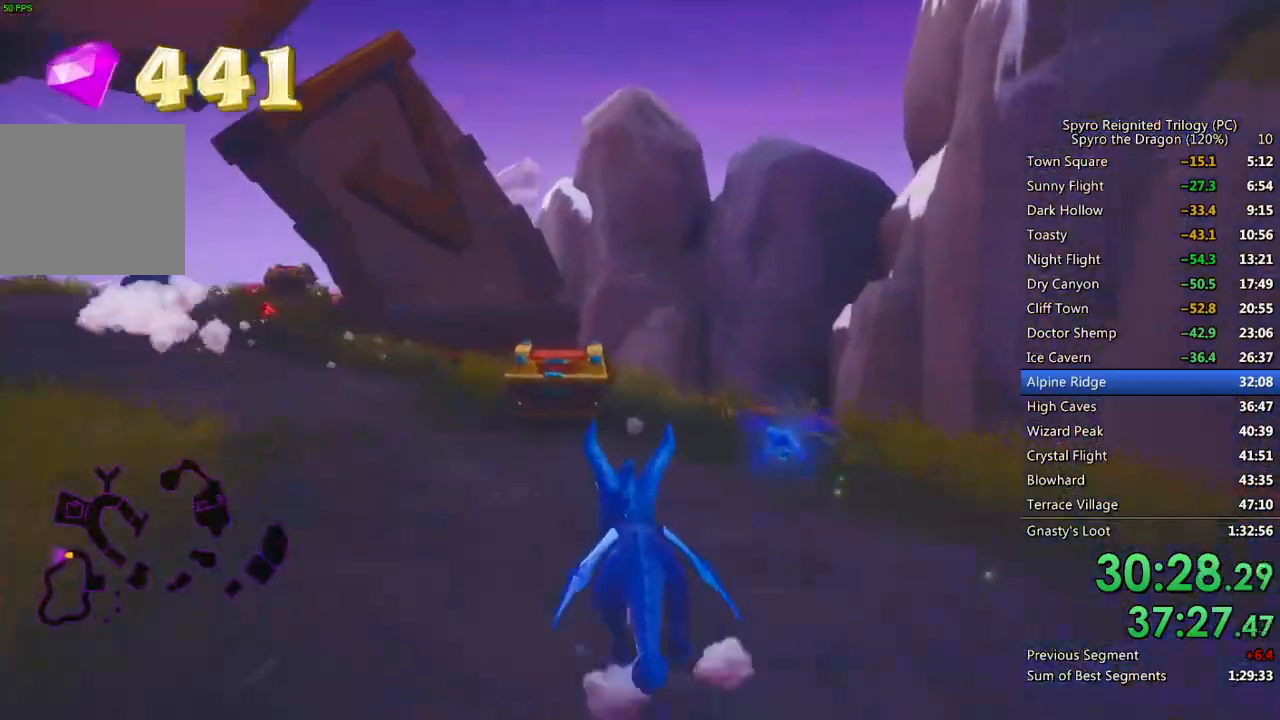
{"buttons": ["SQUARE"], "left_stick": "left", "right_stick": "center", "events": [[100, "left_stick", "center"], [200, "left_stick", "left"]]}
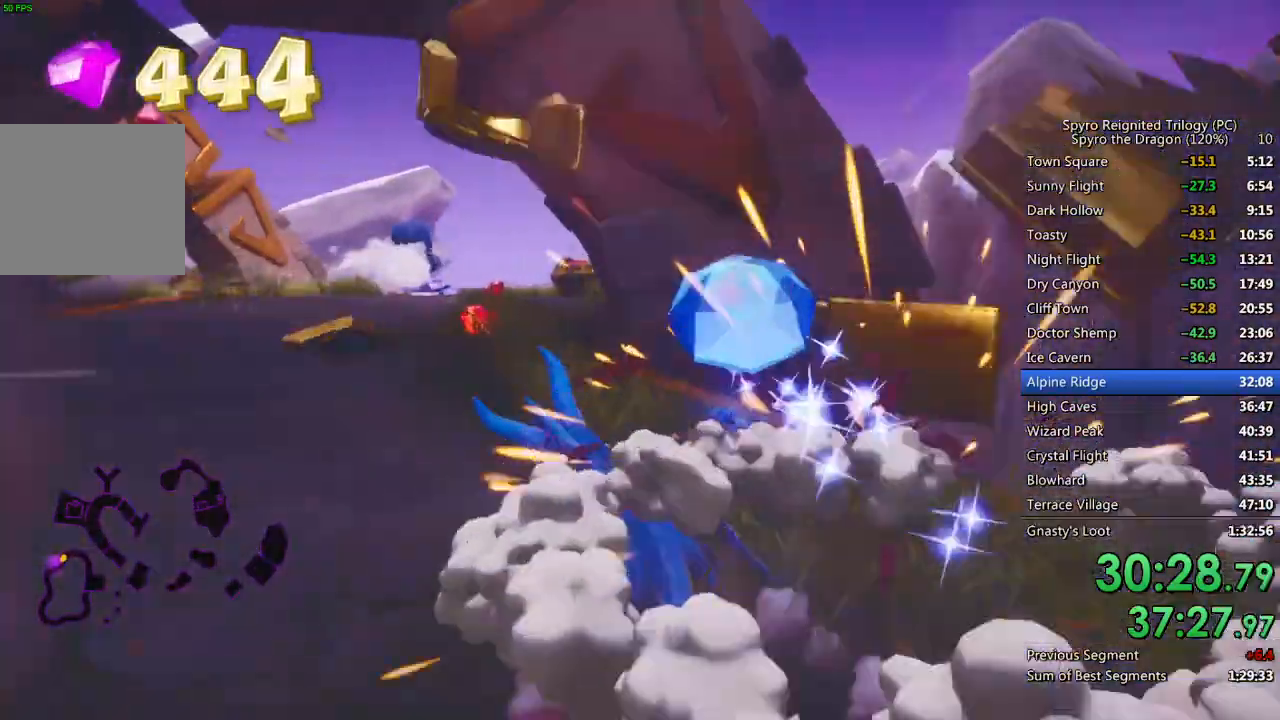
{"buttons": ["SQUARE"], "left_stick": "up-right", "right_stick": "center", "events": [[83, "left_stick", "center"], [167, "left_stick", "up-right"], [317, "left_stick", "center"], [433, "left_stick", "up-right"]]}
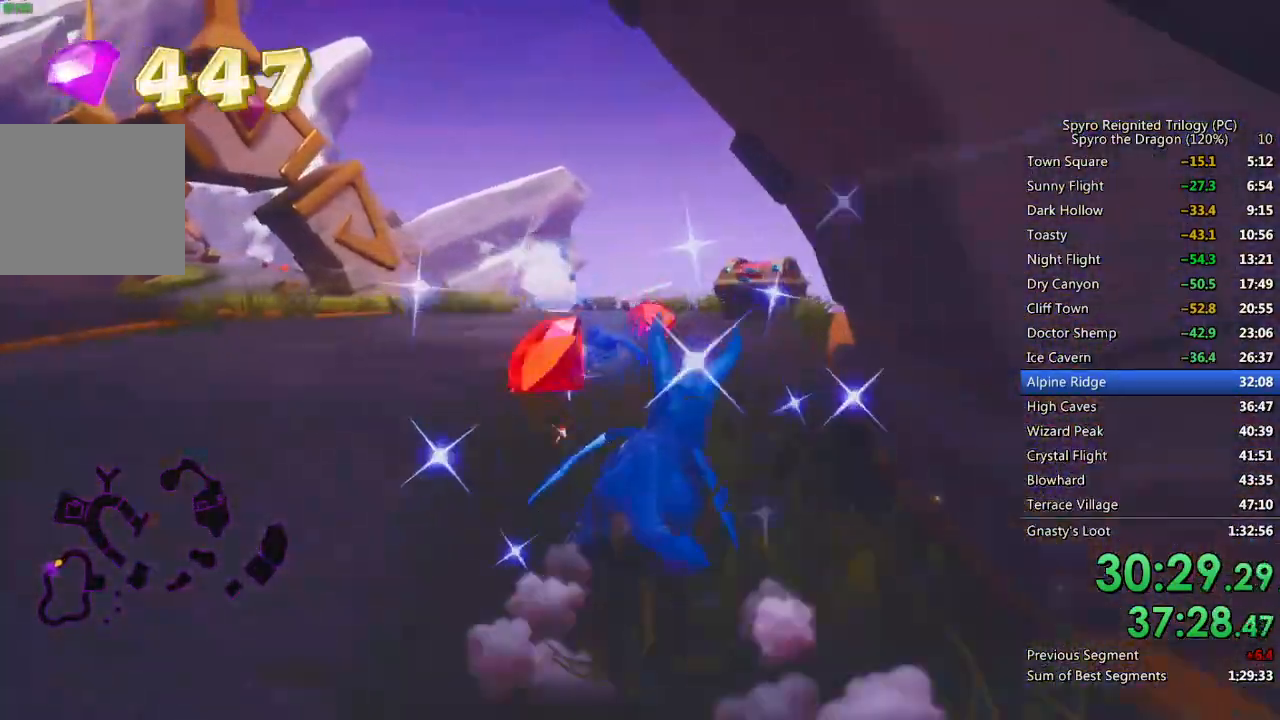
{"buttons": ["SQUARE"], "left_stick": "left", "right_stick": "center", "events": [[33, "left_stick", "center"], [467, "left_stick", "left"]]}
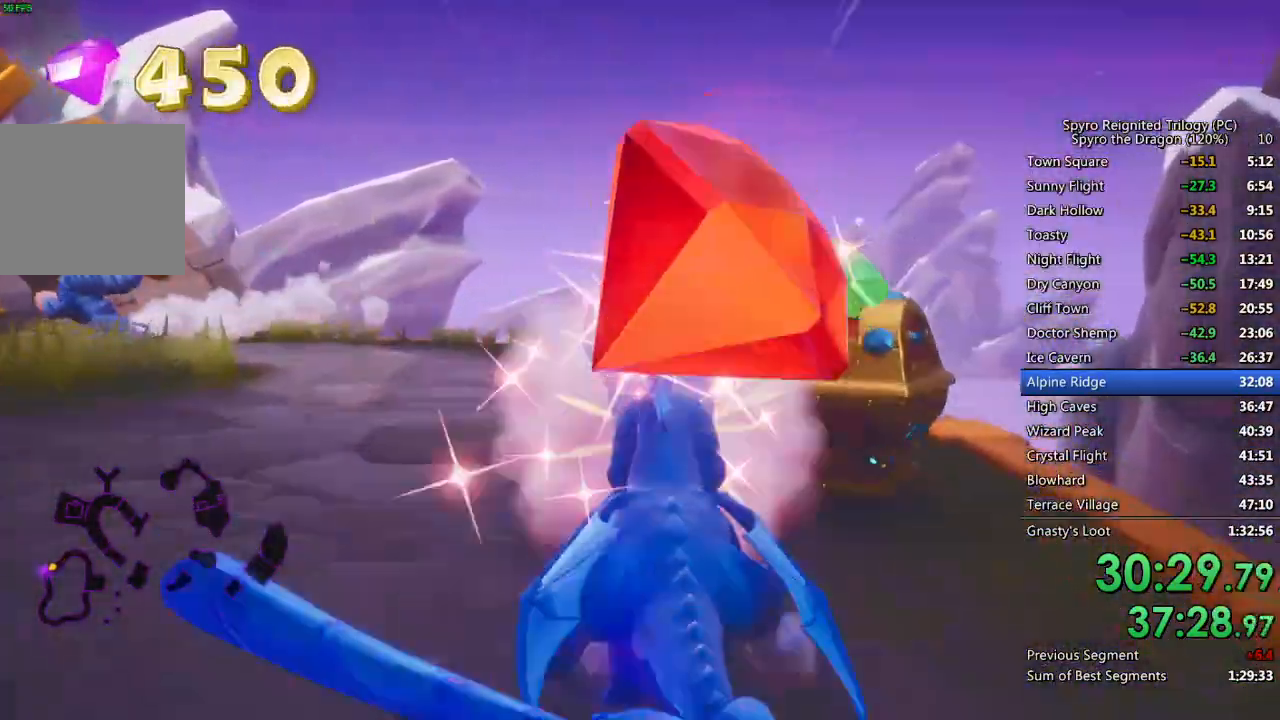
{"buttons": ["SQUARE"], "left_stick": "center", "right_stick": "center", "events": [[417, "left_stick", "center"]]}
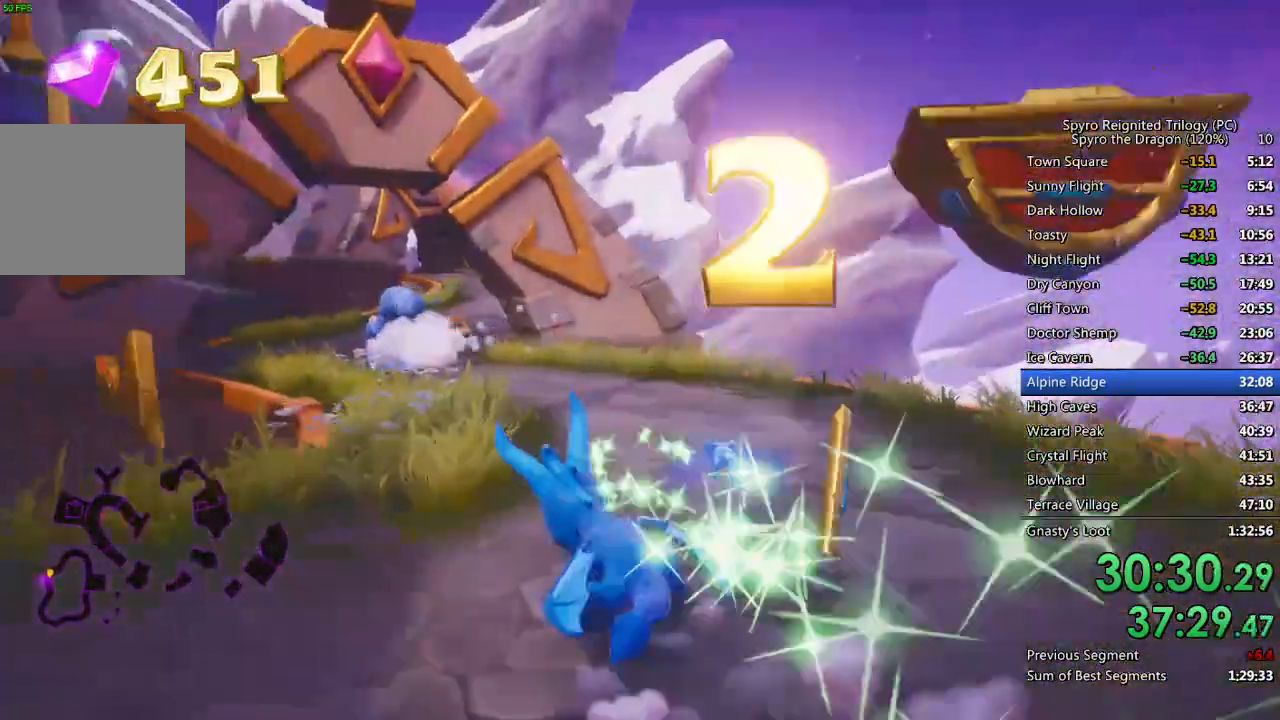
{"buttons": ["SQUARE"], "left_stick": "center", "right_stick": "center", "events": [[217, "left_stick", "left"], [300, "left_stick", "center"]]}
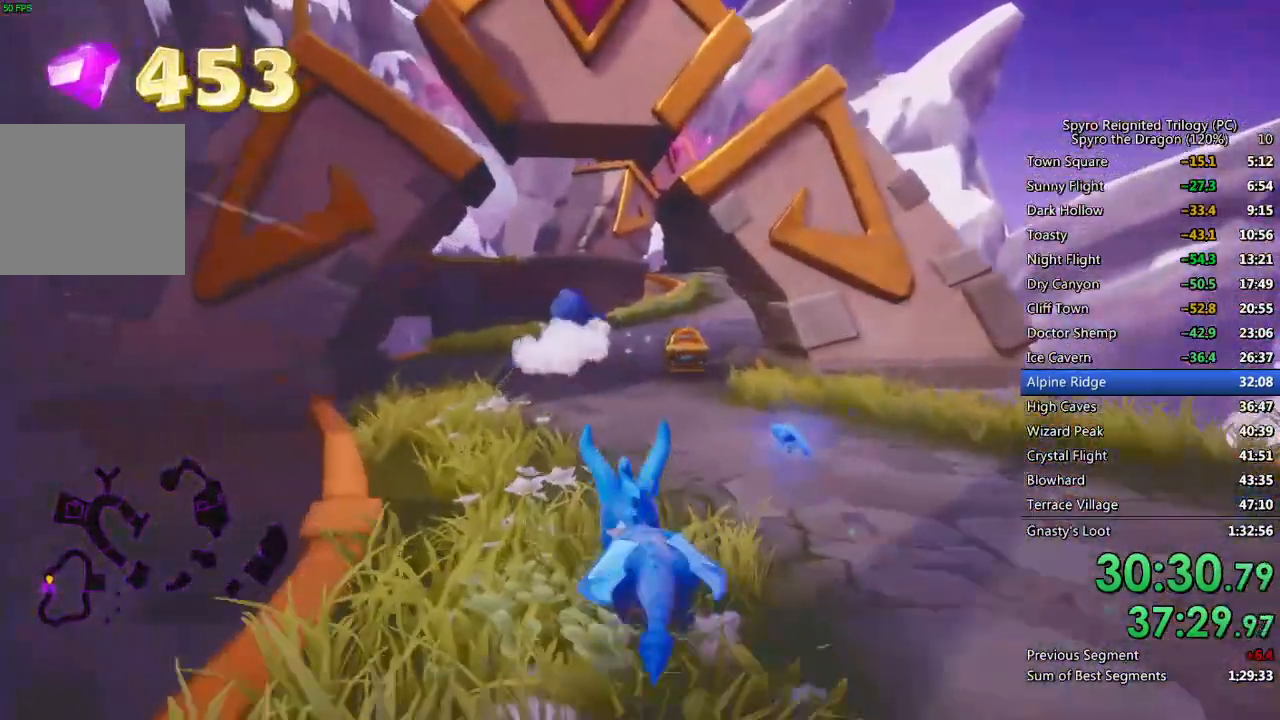
{"buttons": ["SQUARE"], "left_stick": "center", "right_stick": "center", "events": [[183, "left_stick", "up-right"], [283, "left_stick", "center"]]}
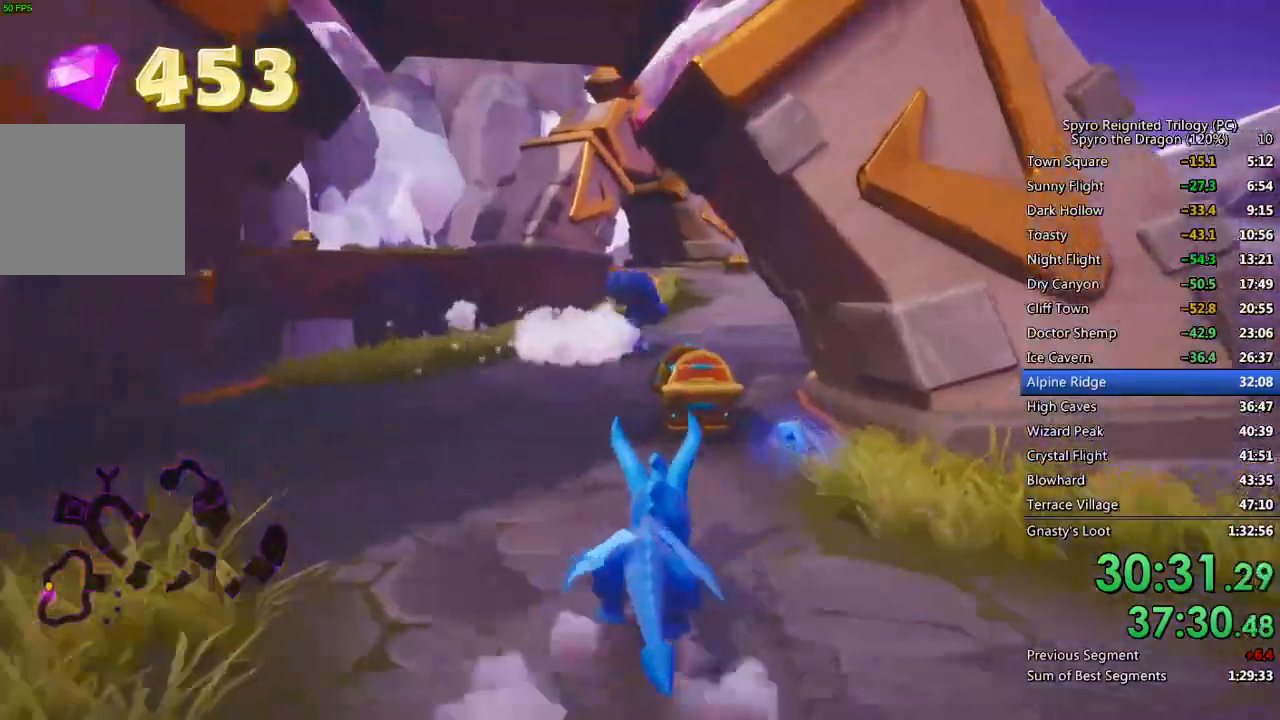
{"buttons": ["SQUARE"], "left_stick": "center", "right_stick": "center", "events": [[367, "left_stick", "right"], [483, "left_stick", "center"]]}
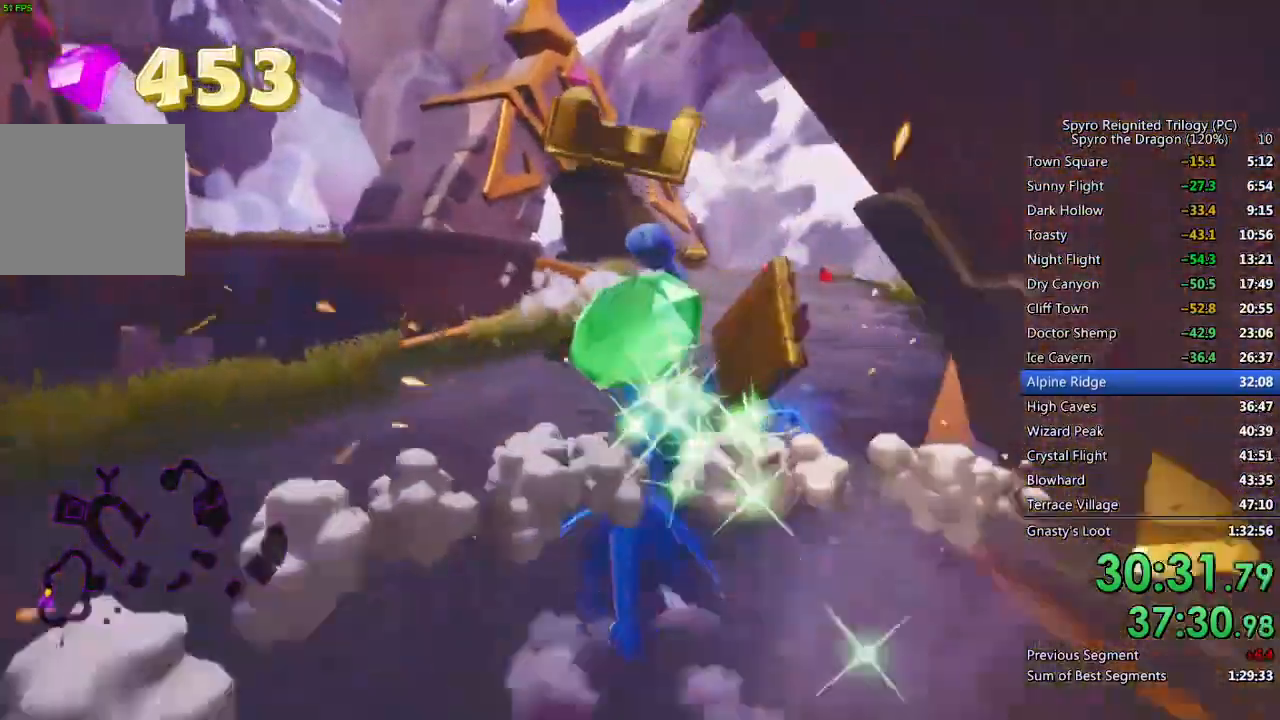
{"buttons": ["SQUARE"], "left_stick": "center", "right_stick": "center", "events": [[383, "left_stick", "right"], [500, "left_stick", "center"]]}
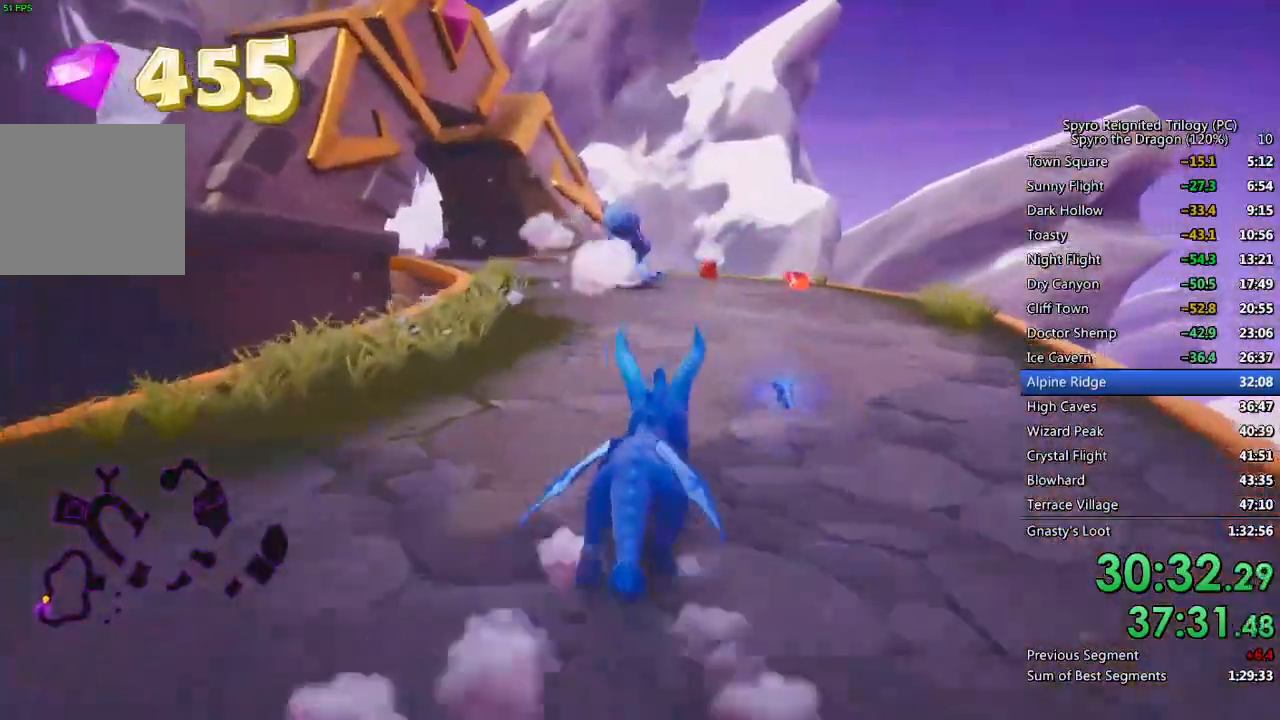
{"buttons": ["SQUARE"], "left_stick": "center", "right_stick": "center", "events": []}
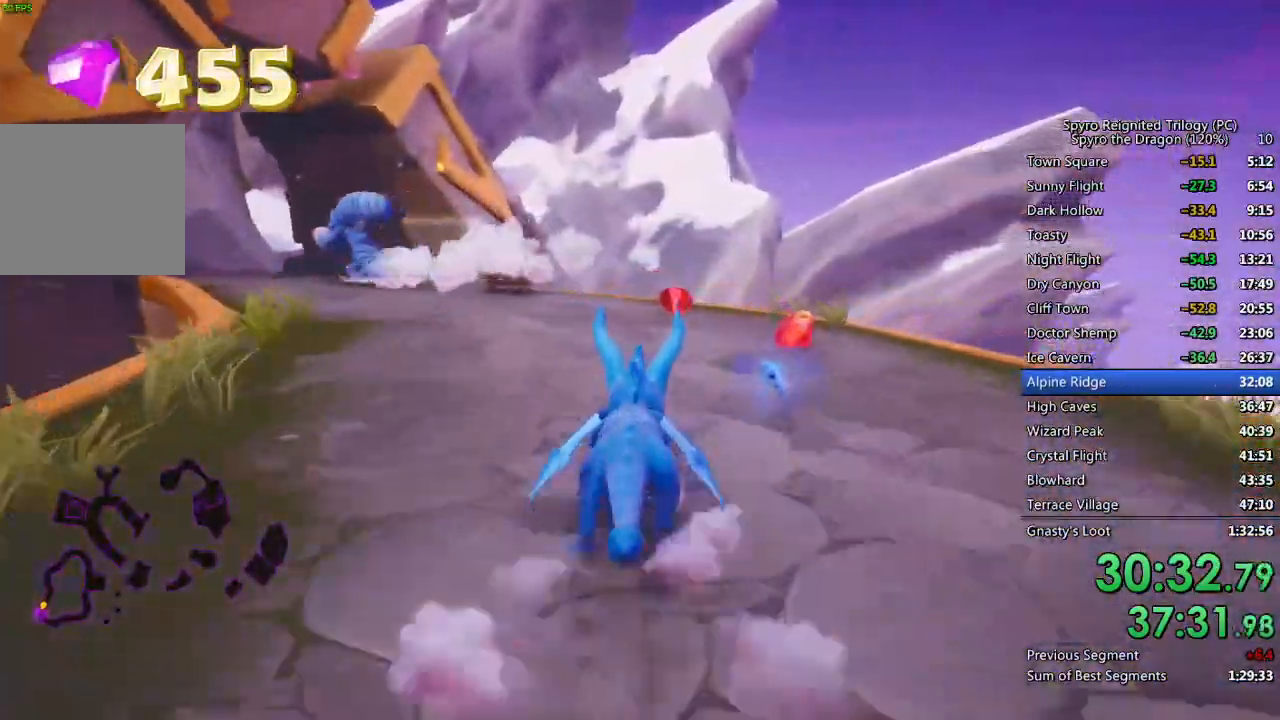
{"buttons": ["SQUARE"], "left_stick": "left", "right_stick": "center", "events": [[50, "left_stick", "left"], [167, "left_stick", "center"], [417, "left_stick", "left"]]}
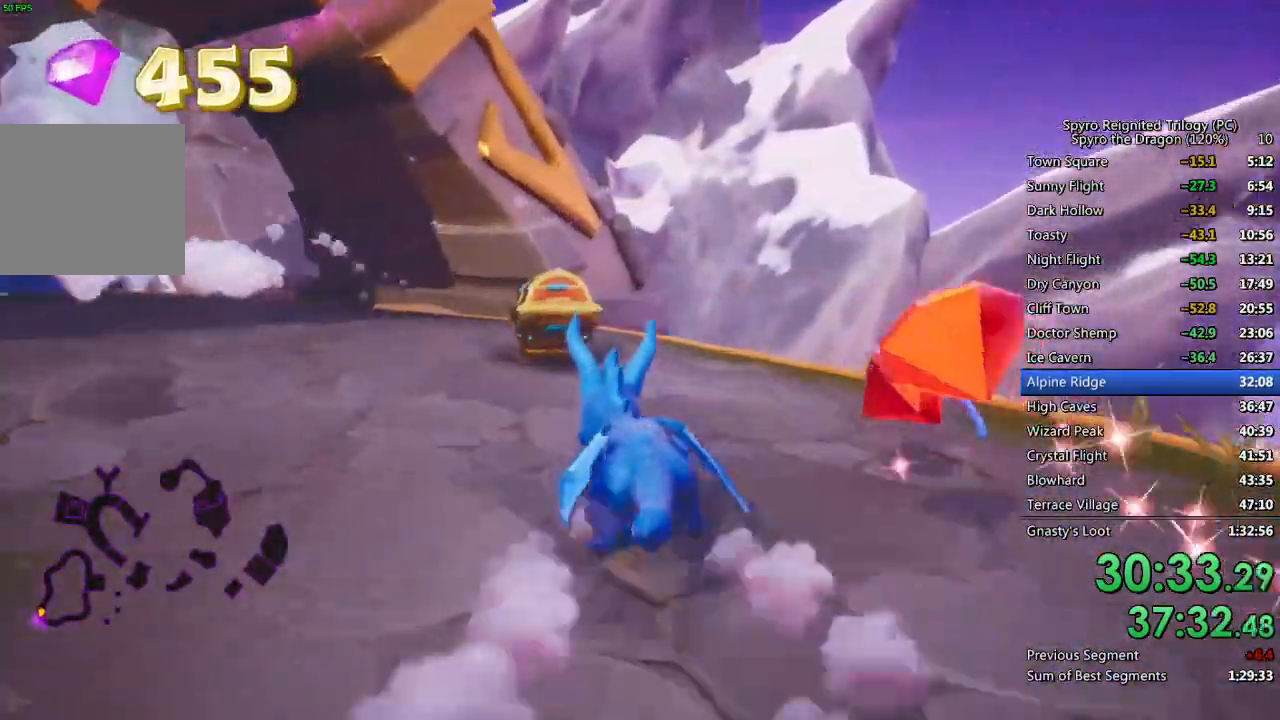
{"buttons": ["SQUARE"], "left_stick": "left", "right_stick": "center", "events": [[17, "left_stick", "center"], [83, "left_stick", "left"]]}
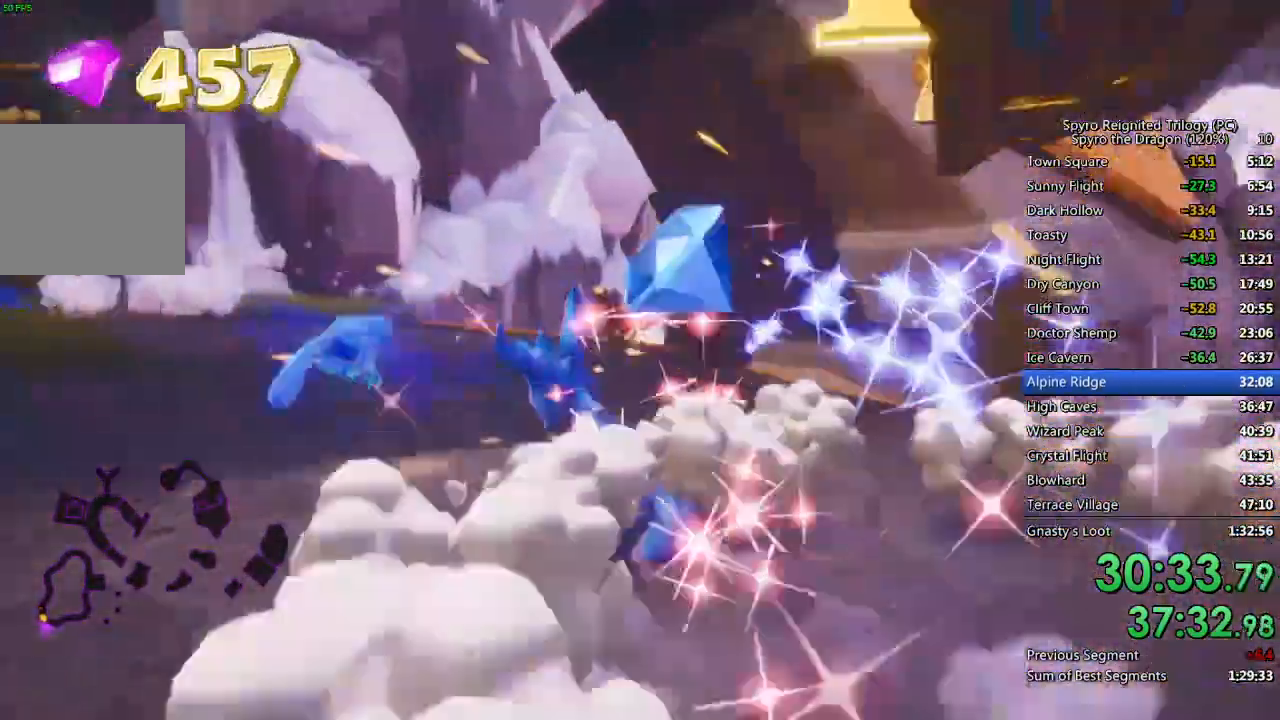
{"buttons": ["SQUARE"], "left_stick": "left", "right_stick": "center", "events": [[217, "left_stick", "center"], [350, "left_stick", "left"]]}
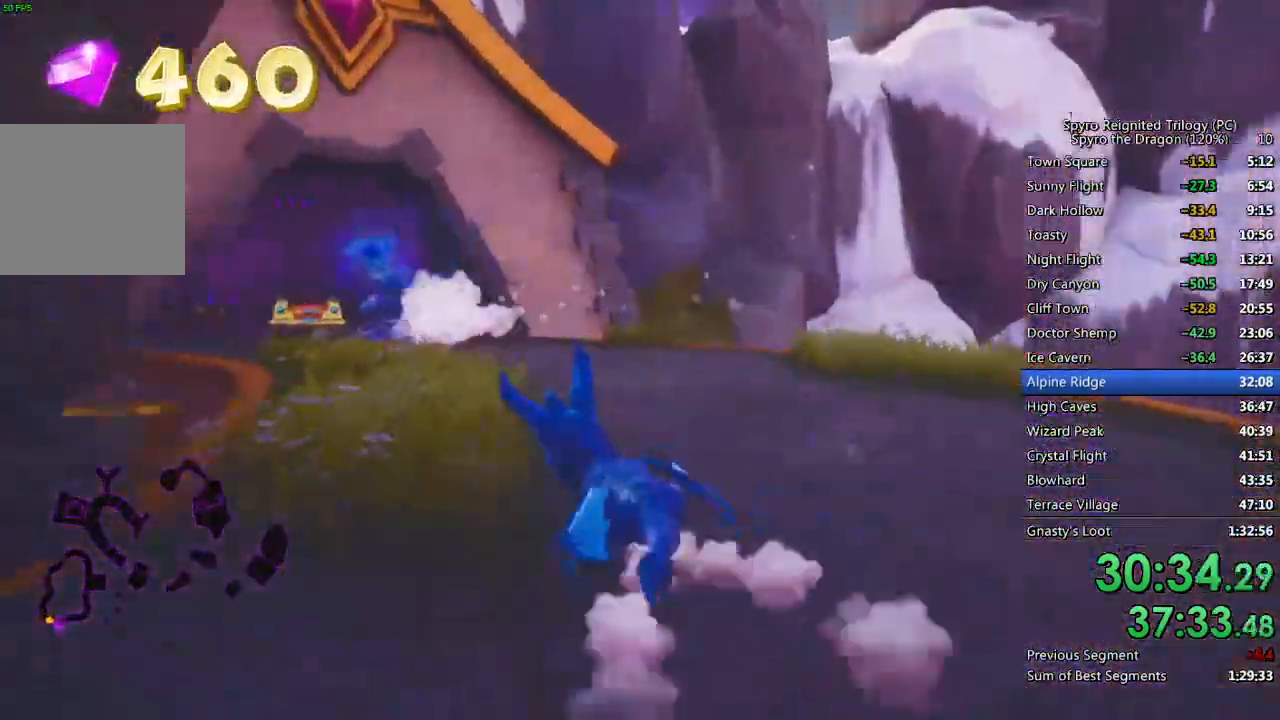
{"buttons": ["SQUARE"], "left_stick": "center", "right_stick": "center", "events": [[17, "left_stick", "center"], [167, "left_stick", "left"], [300, "left_stick", "center"]]}
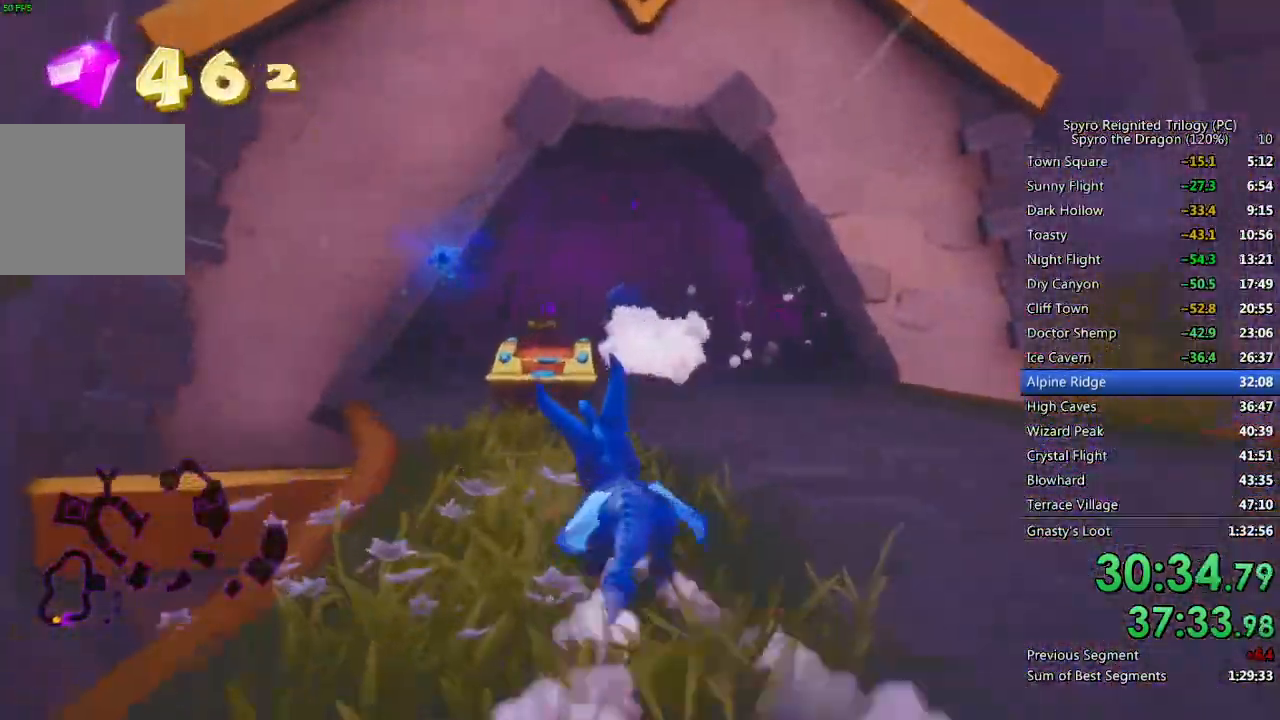
{"buttons": ["SQUARE"], "left_stick": "center", "right_stick": "center", "events": [[250, "left_stick", "right"], [333, "left_stick", "center"]]}
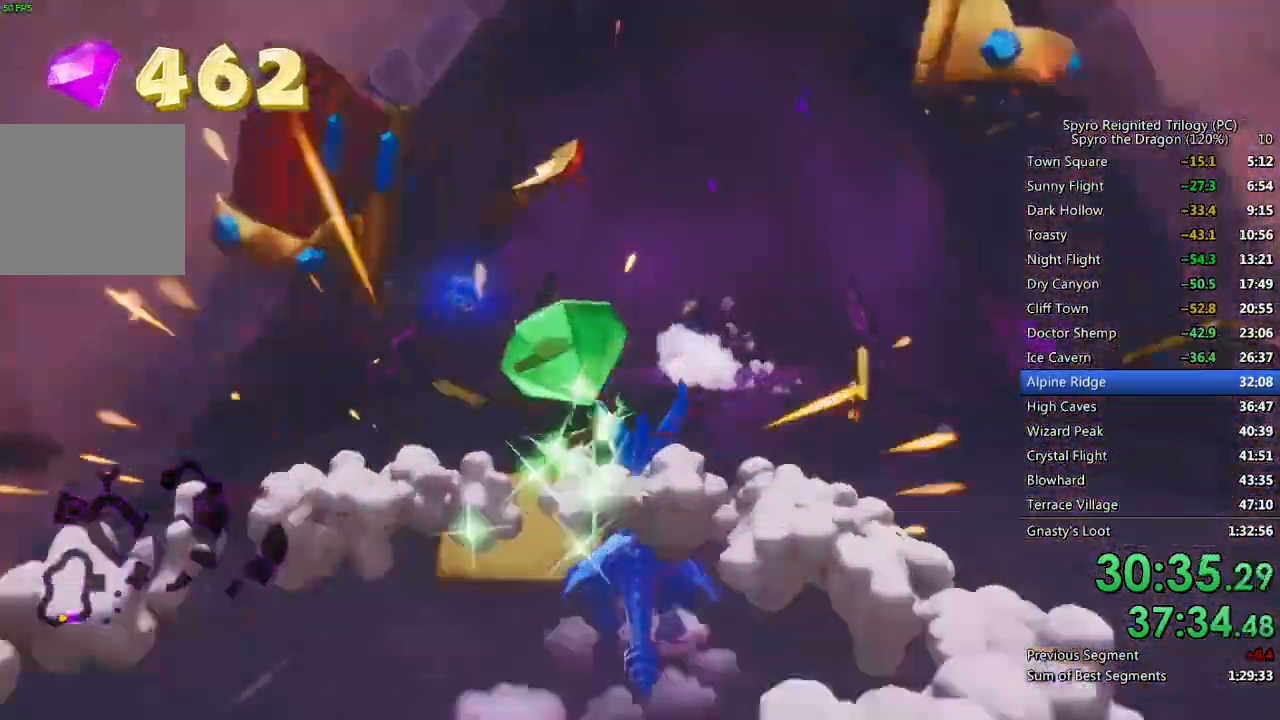
{"buttons": ["SQUARE"], "left_stick": "up", "right_stick": "center", "events": [[350, "left_stick", "up"]]}
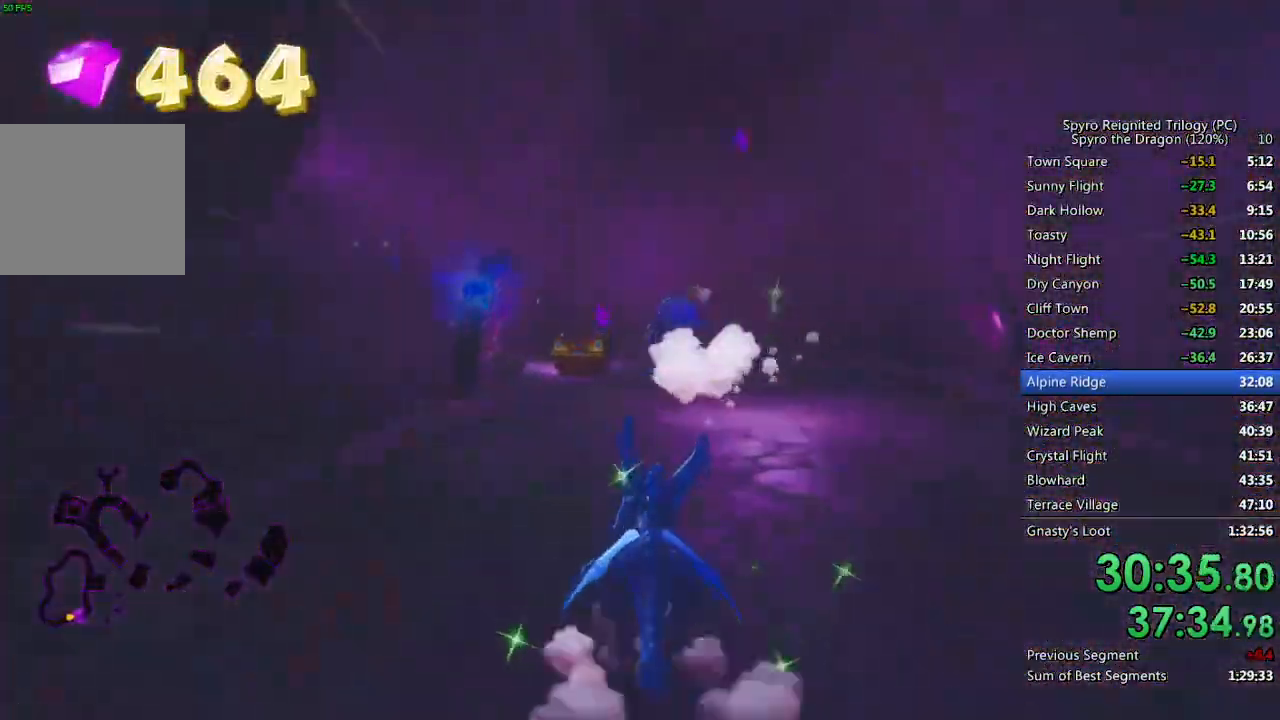
{"buttons": ["SQUARE"], "left_stick": "up", "right_stick": "center", "events": [[250, "left_stick", "up-left"], [400, "left_stick", "up"]]}
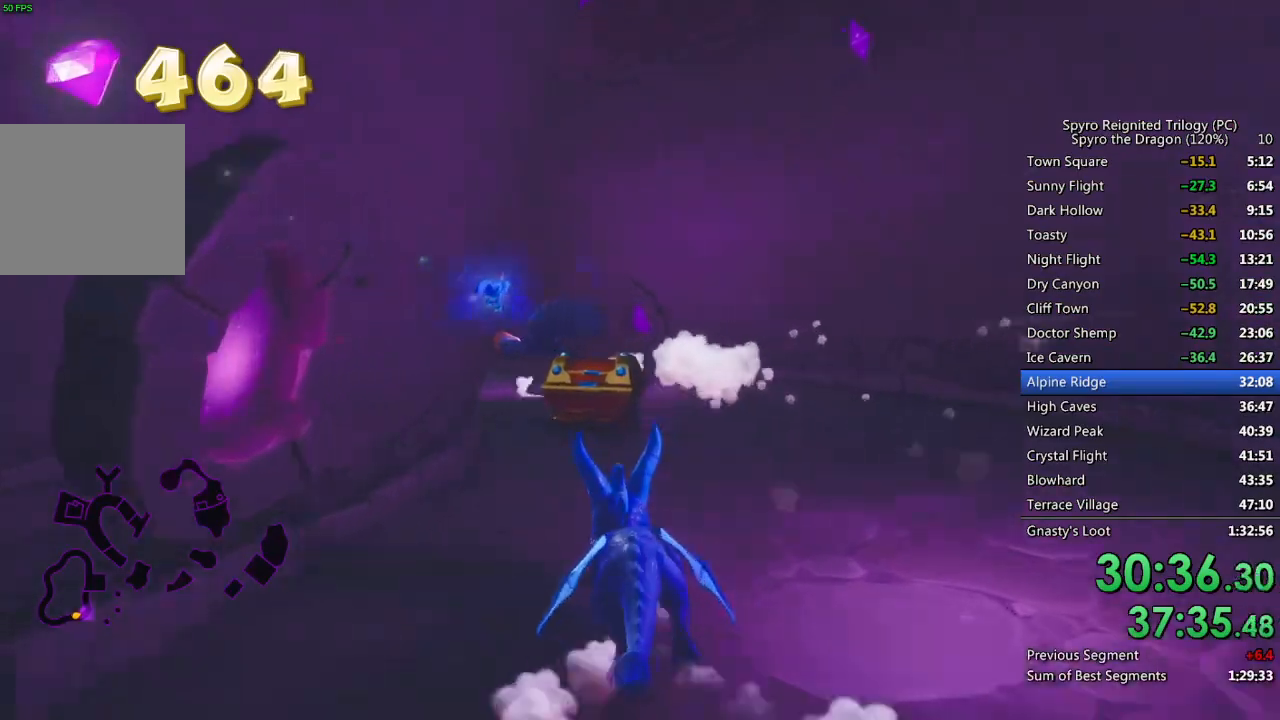
{"buttons": ["SQUARE"], "left_stick": "up-left", "right_stick": "center", "events": [[200, "left_stick", "up-left"]]}
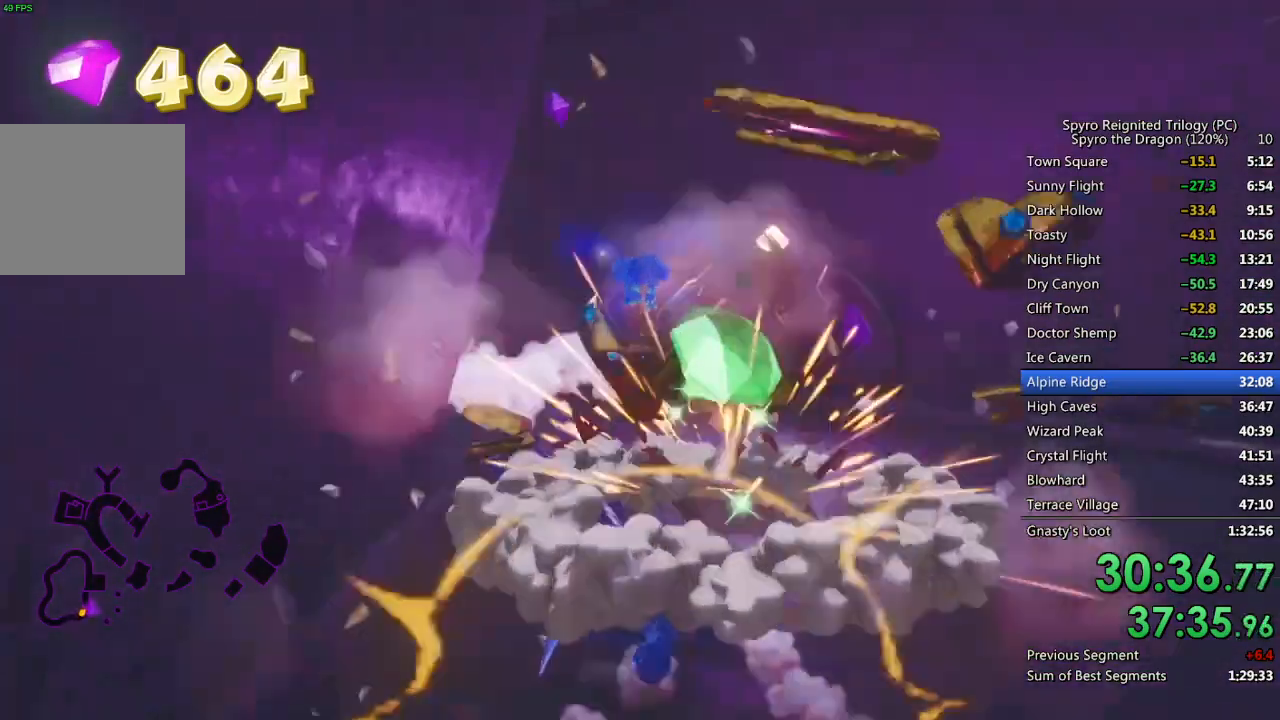
{"buttons": ["SQUARE"], "left_stick": "up", "right_stick": "center", "events": [[467, "left_stick", "up"]]}
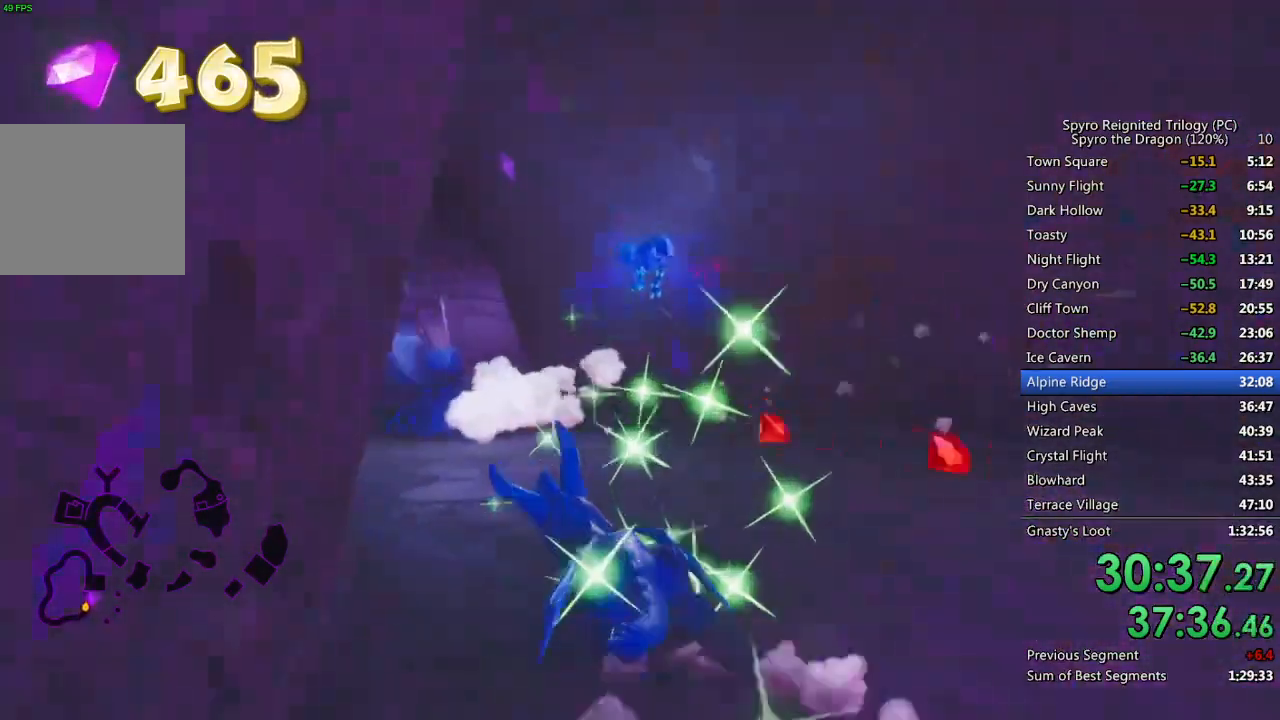
{"buttons": ["SQUARE"], "left_stick": "center", "right_stick": "center", "events": [[83, "left_stick", "center"], [300, "left_stick", "up-right"], [400, "left_stick", "center"]]}
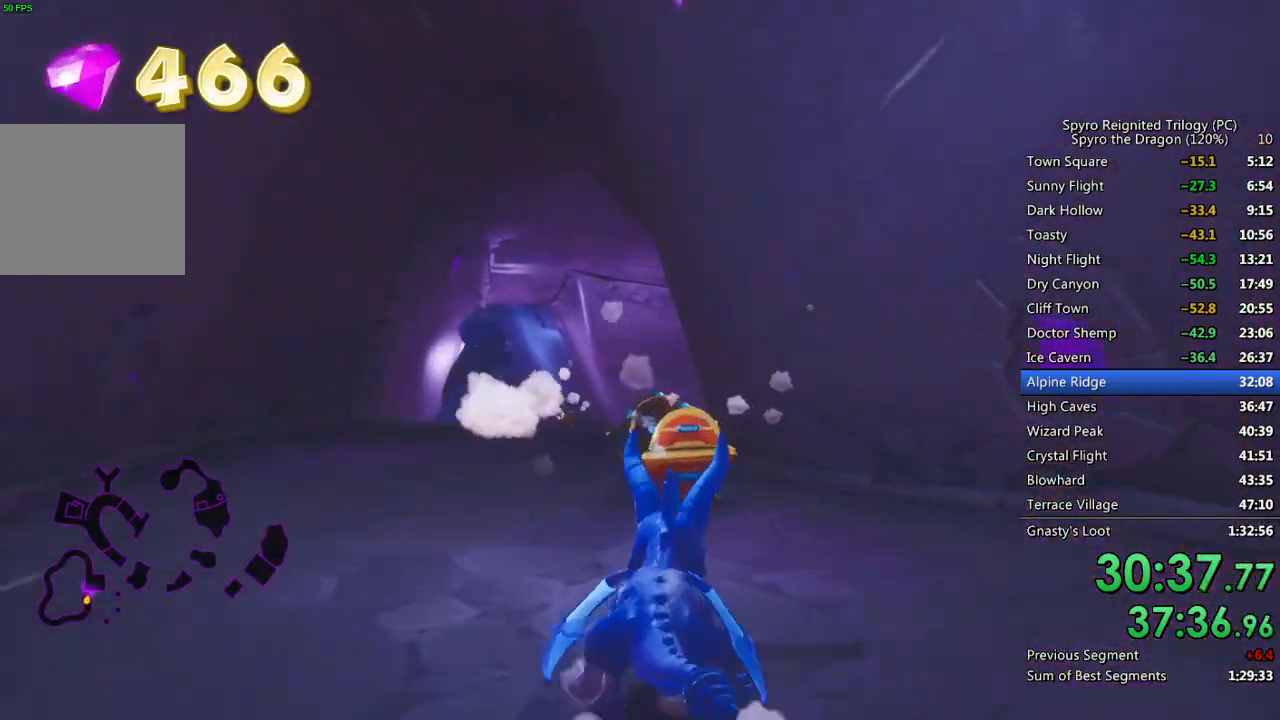
{"buttons": ["SQUARE"], "left_stick": "center", "right_stick": "center", "events": [[233, "left_stick", "left"], [350, "left_stick", "center"]]}
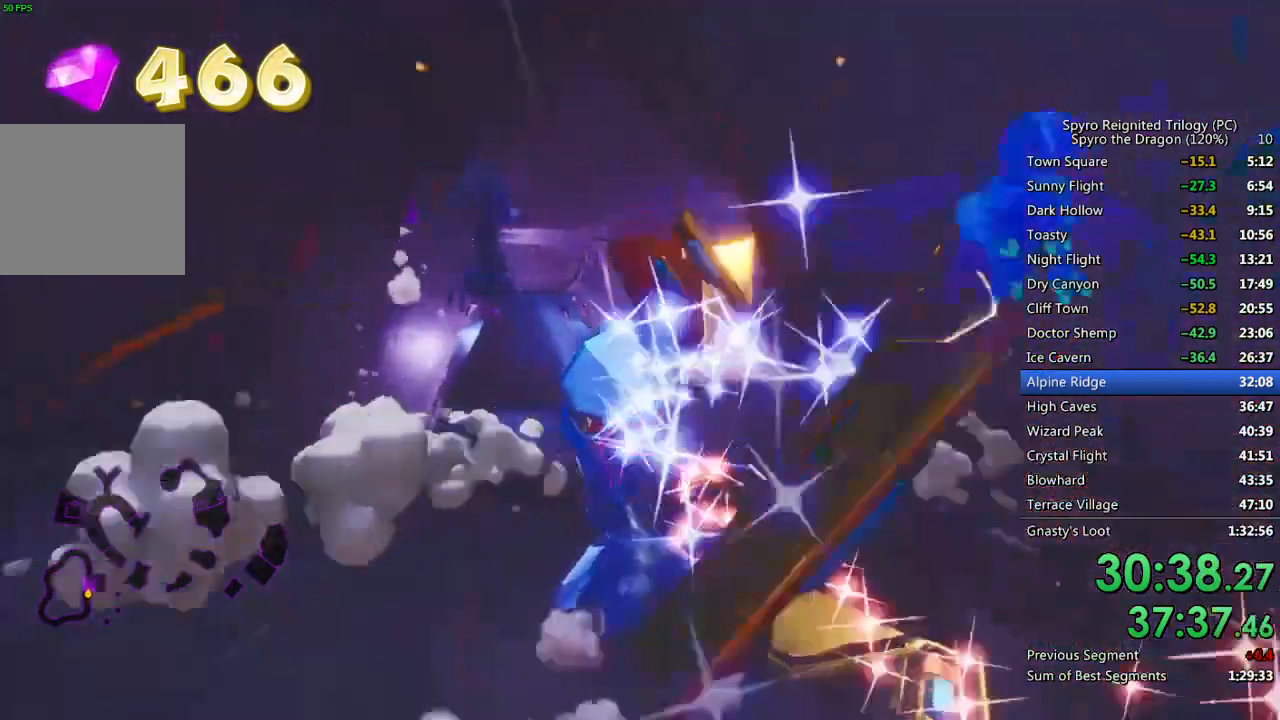
{"buttons": ["SQUARE"], "left_stick": "up", "right_stick": "center", "events": [[33, "left_stick", "up-left"], [167, "left_stick", "center"], [417, "left_stick", "up"]]}
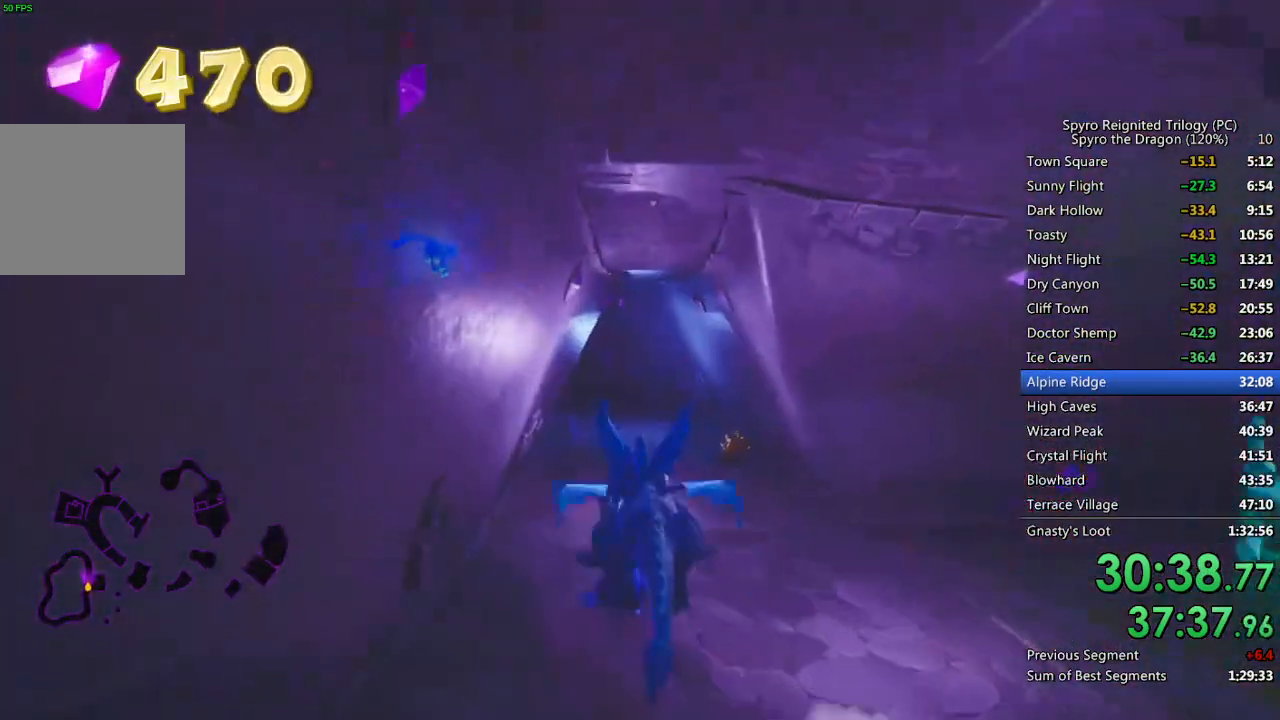
{"buttons": ["SQUARE"], "left_stick": "center", "right_stick": "center", "events": [[200, "left_stick", "up-right"], [367, "left_stick", "center"]]}
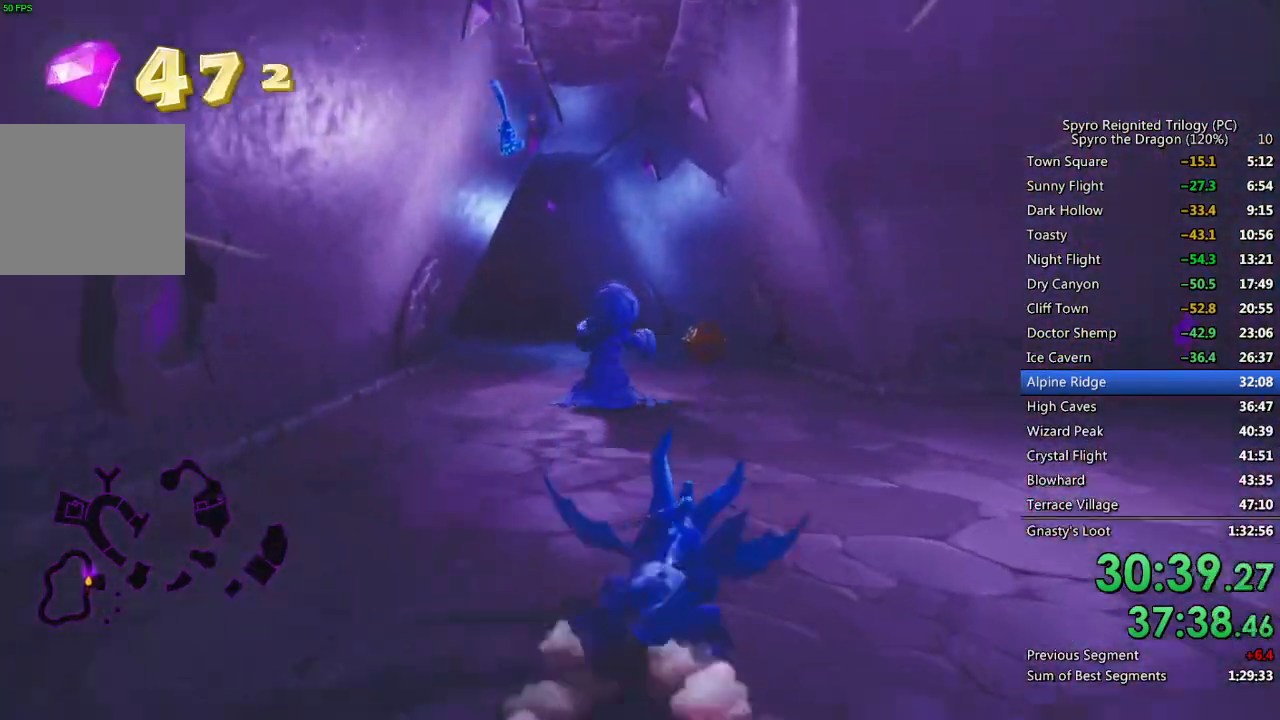
{"buttons": ["SQUARE"], "left_stick": "center", "right_stick": "center", "events": []}
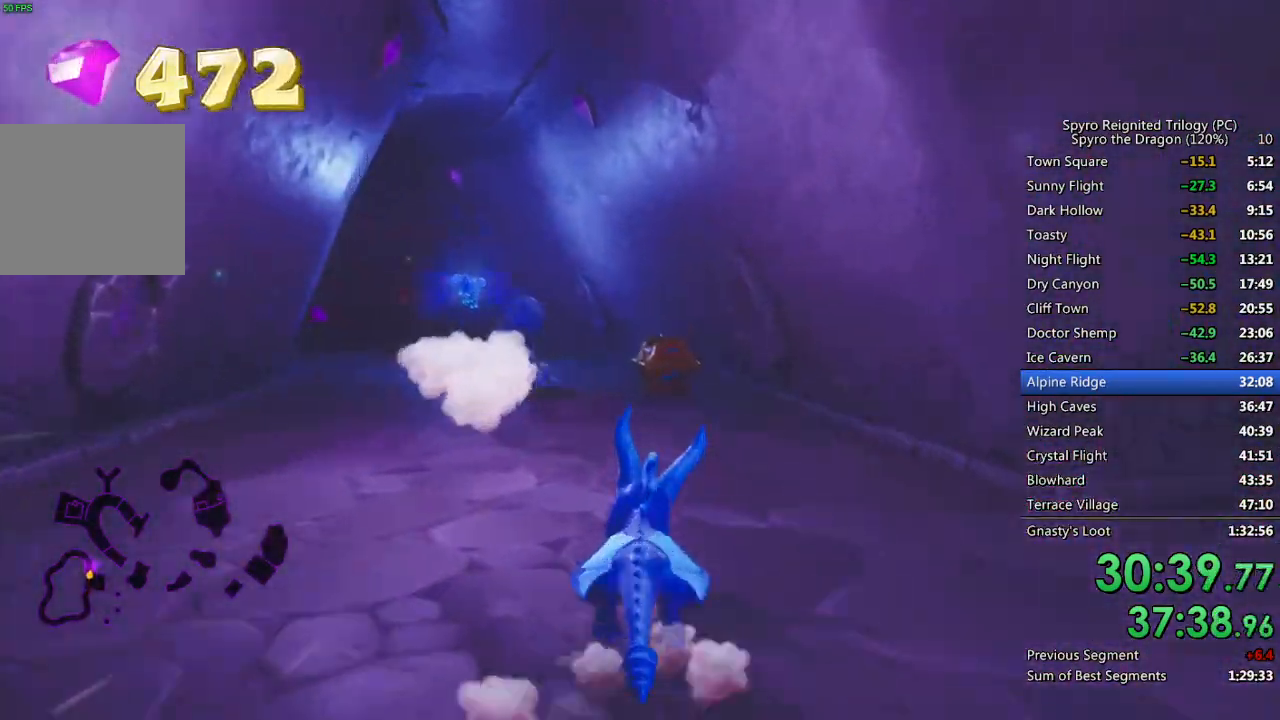
{"buttons": ["SQUARE"], "left_stick": "center", "right_stick": "center", "events": []}
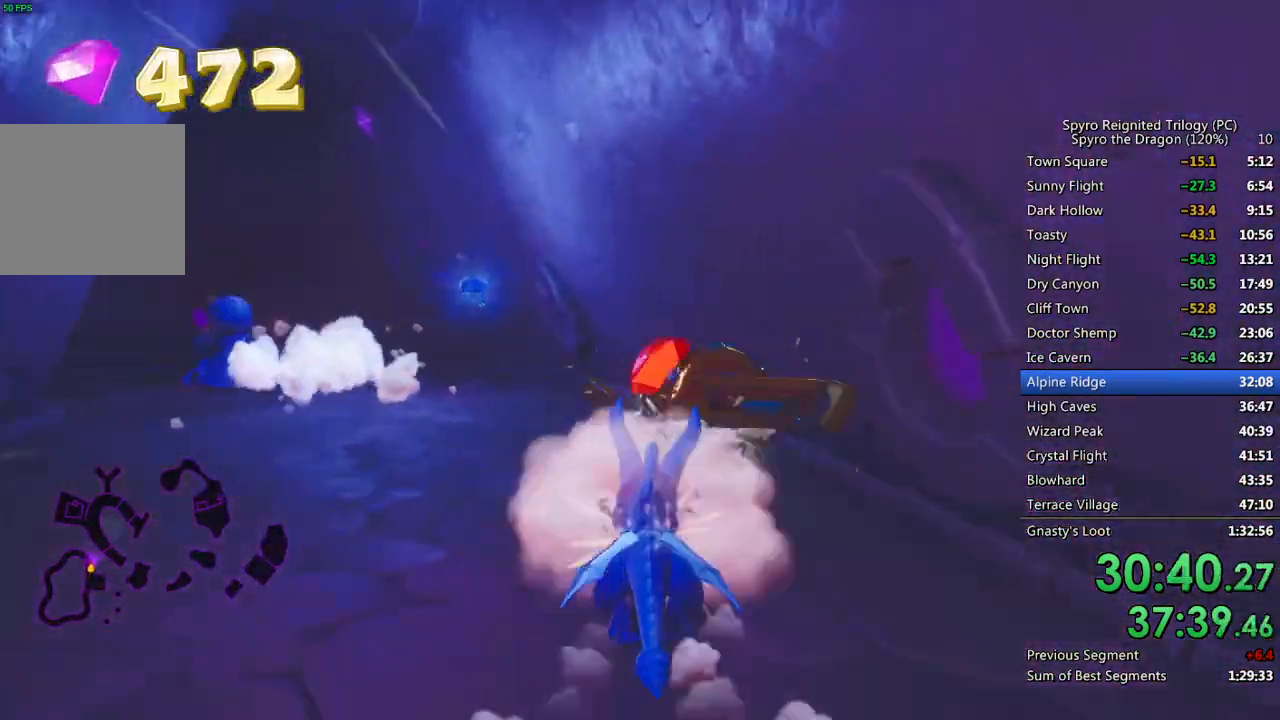
{"buttons": ["SQUARE"], "left_stick": "center", "right_stick": "center", "events": [[17, "left_stick", "left"], [500, "left_stick", "center"]]}
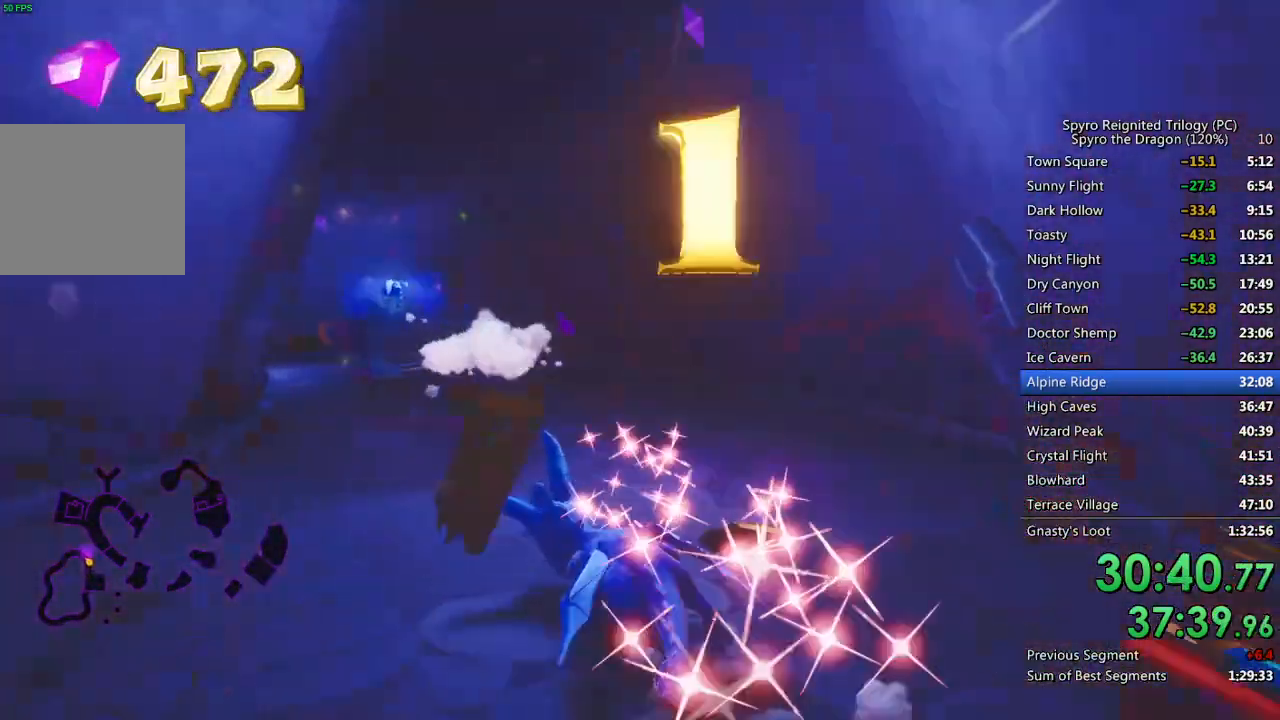
{"buttons": ["SQUARE"], "left_stick": "center", "right_stick": "center", "events": []}
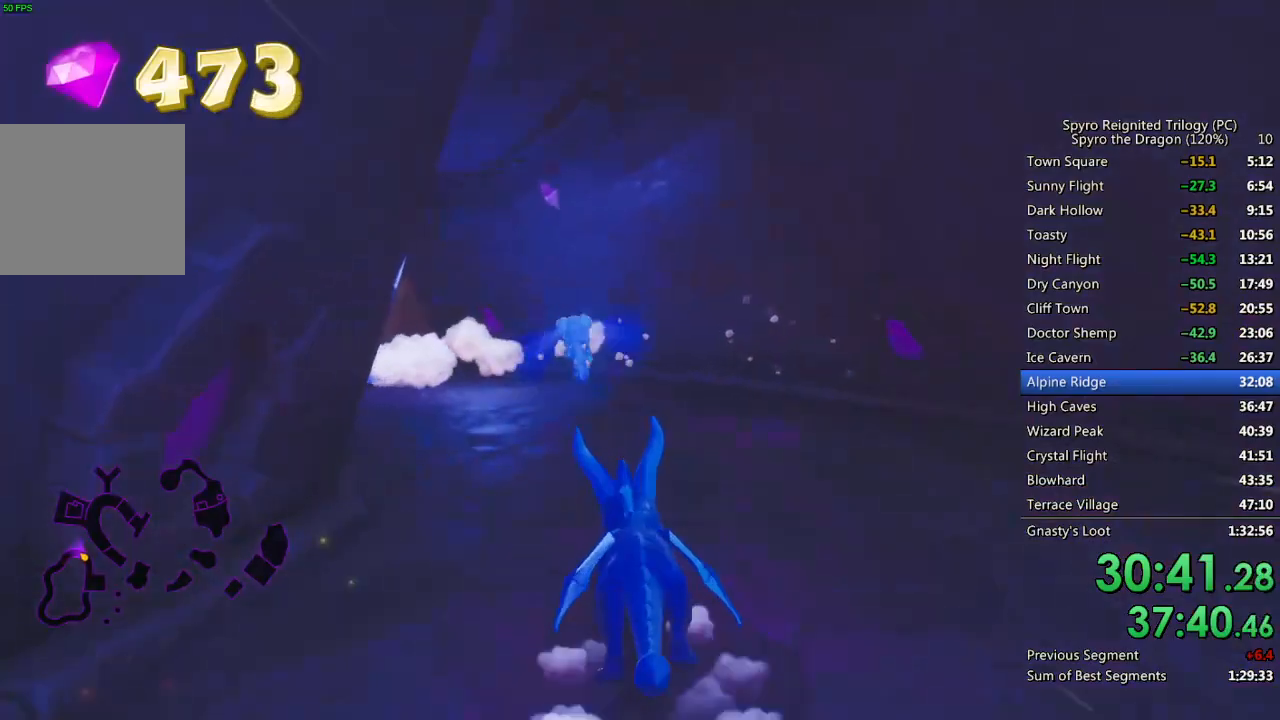
{"buttons": ["SQUARE"], "left_stick": "left", "right_stick": "center", "events": [[133, "left_stick", "left"], [367, "left_stick", "center"], [467, "left_stick", "left"]]}